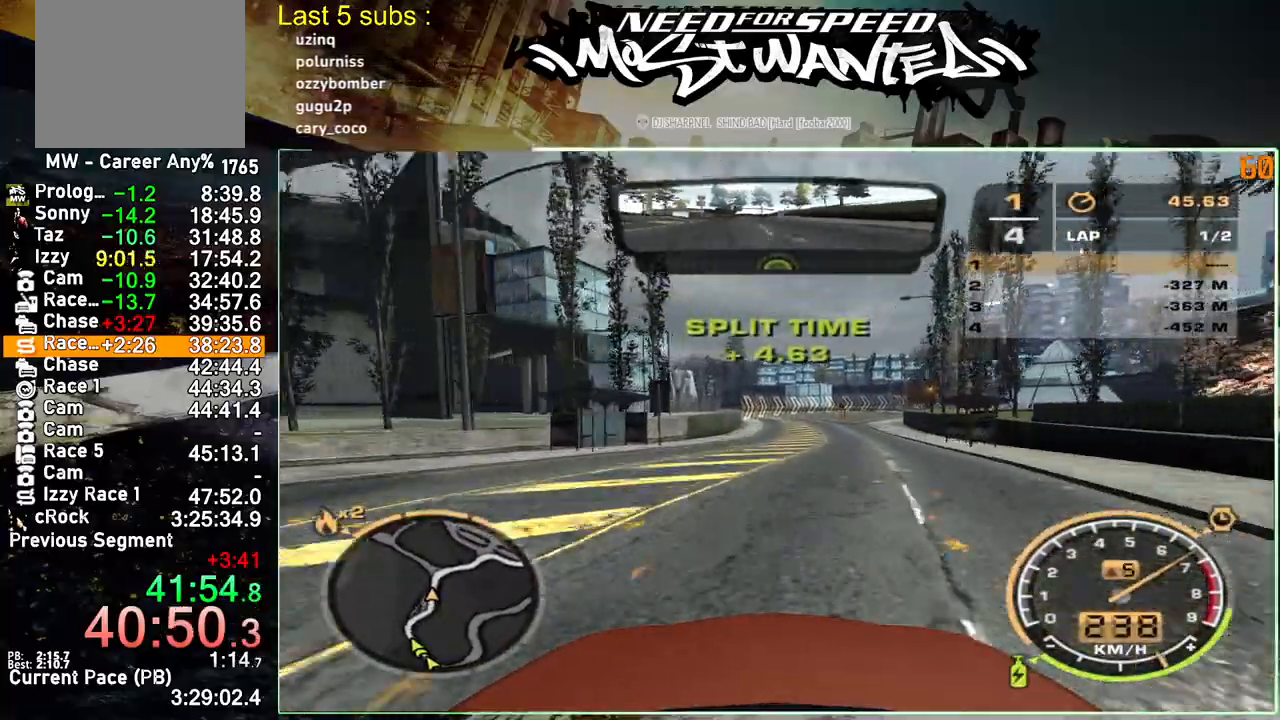
Gameplay with a controller (PlayStation layout); each line is a JSON object with the inputs held at the frame after it. "events" lists button and stick changes between this image and that frame as [ms after this image, input, new state], when the widget could be followed in between. Not read: L1 L3.
{"buttons": ["R2"], "left_stick": "center", "right_stick": "right", "events": []}
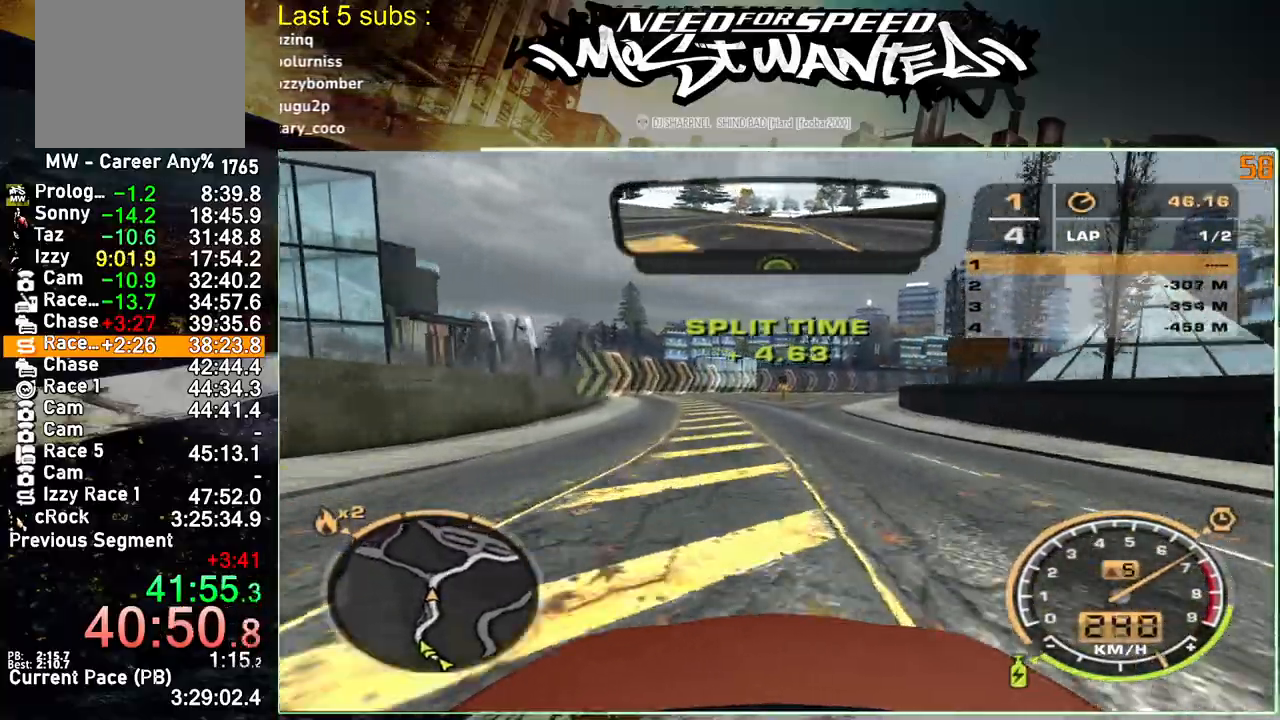
{"buttons": ["R2"], "left_stick": "center", "right_stick": "right", "events": []}
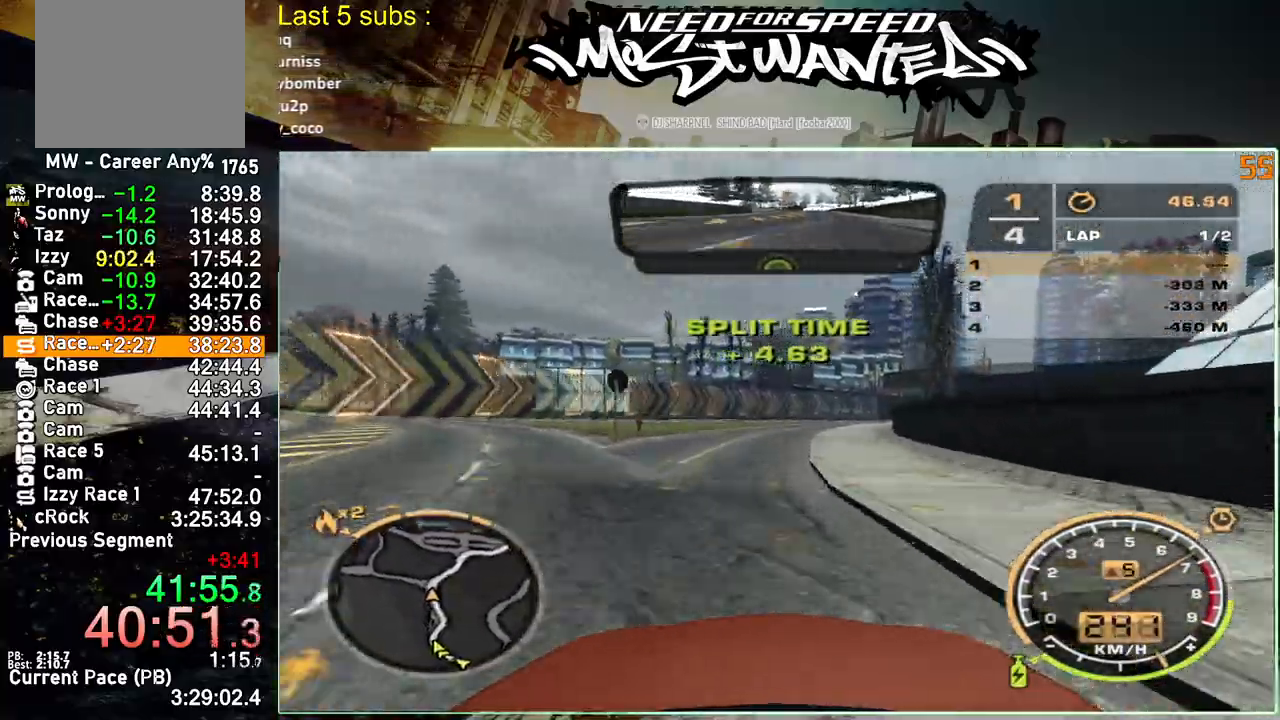
{"buttons": ["R2"], "left_stick": "center", "right_stick": "right", "events": []}
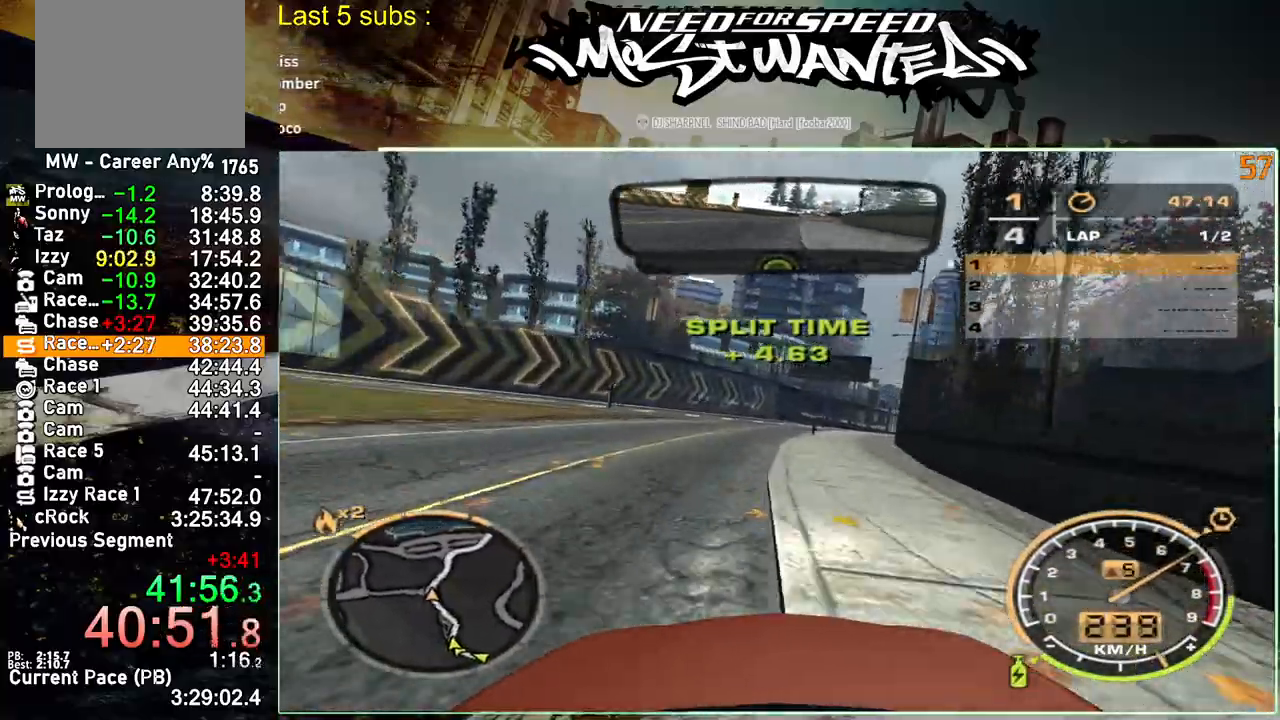
{"buttons": ["R2"], "left_stick": "center", "right_stick": "right", "events": []}
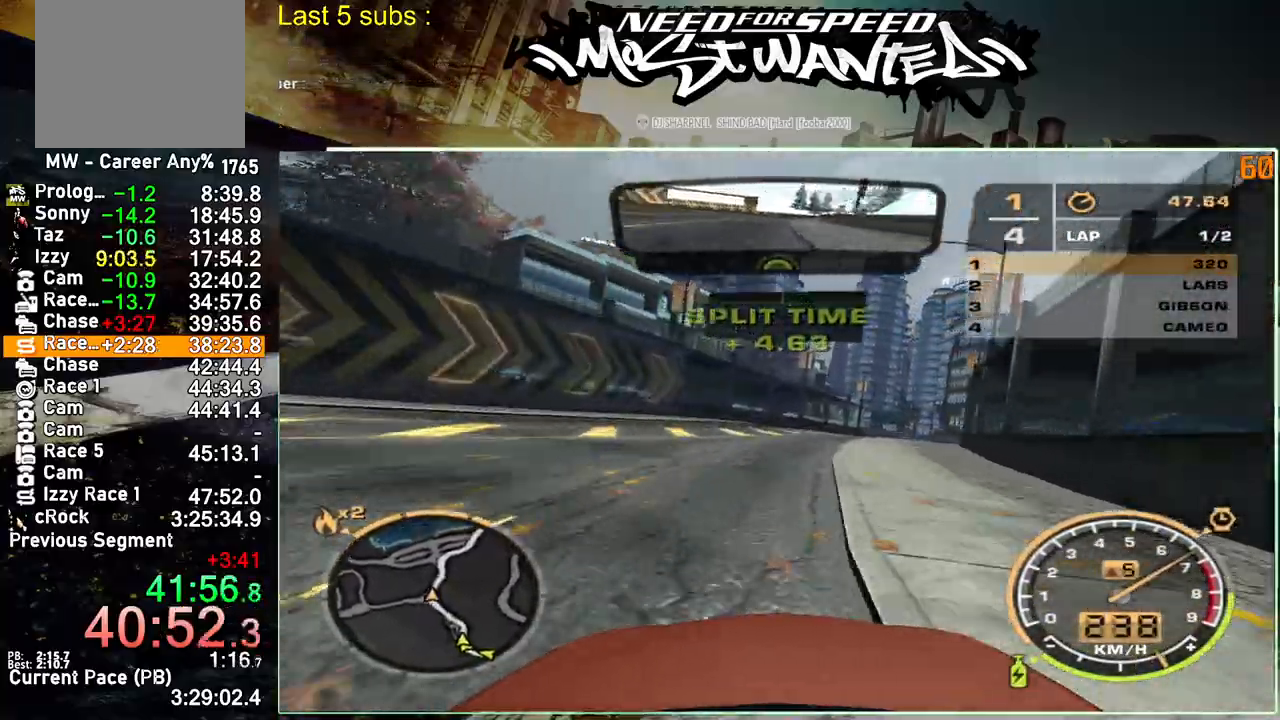
{"buttons": ["R2"], "left_stick": "center", "right_stick": "right", "events": []}
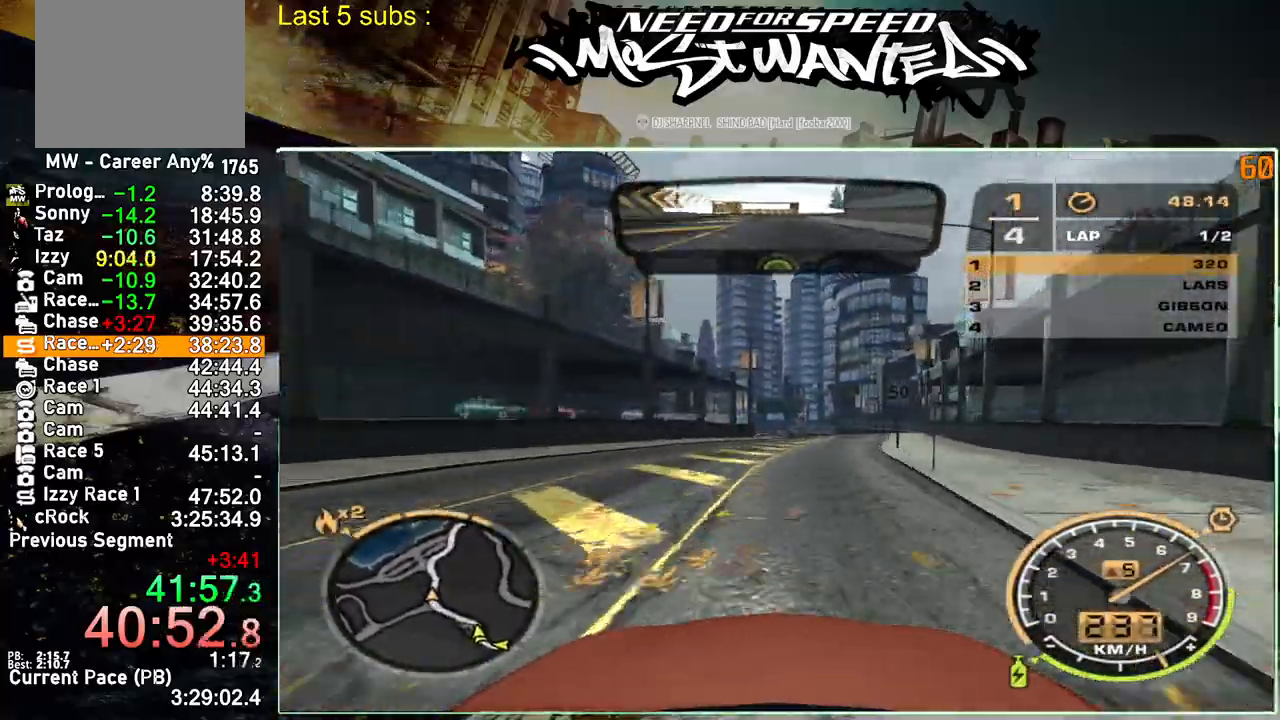
{"buttons": ["R2"], "left_stick": "up-left", "right_stick": "center", "events": [[267, "left_stick", "up-left"], [267, "right_stick", "center"]]}
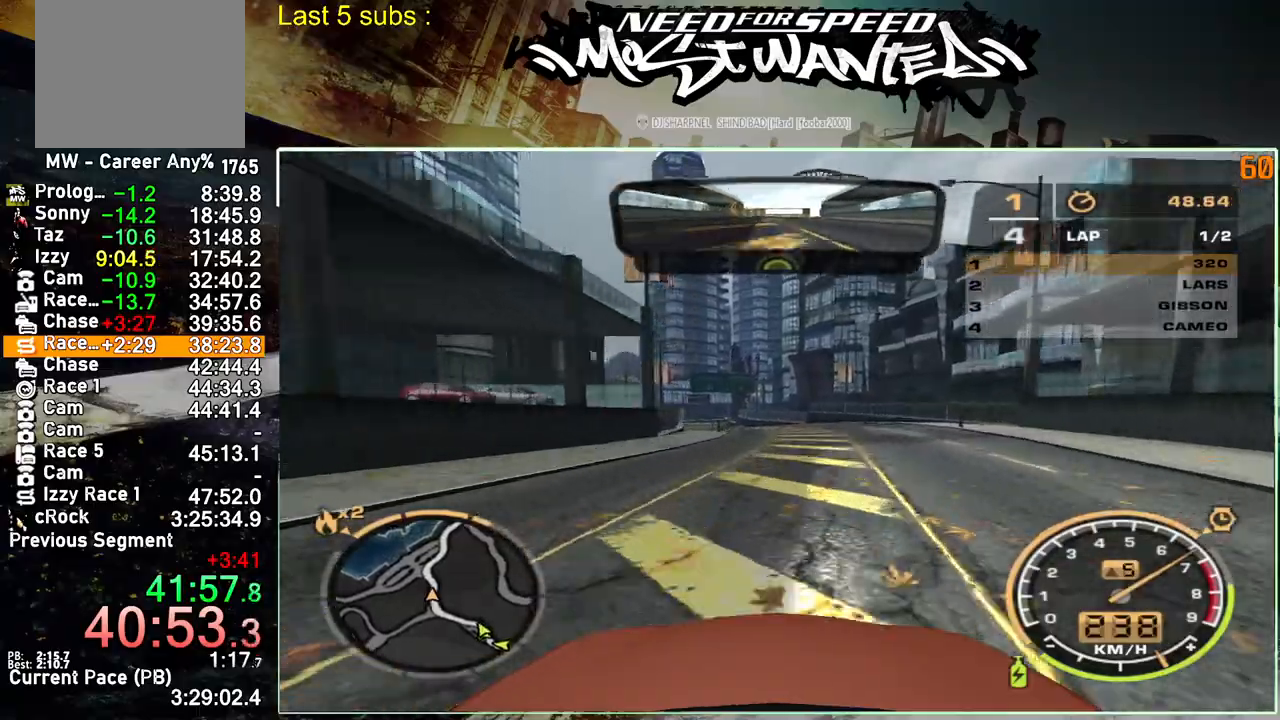
{"buttons": ["R2"], "left_stick": "up-left", "right_stick": "center", "events": []}
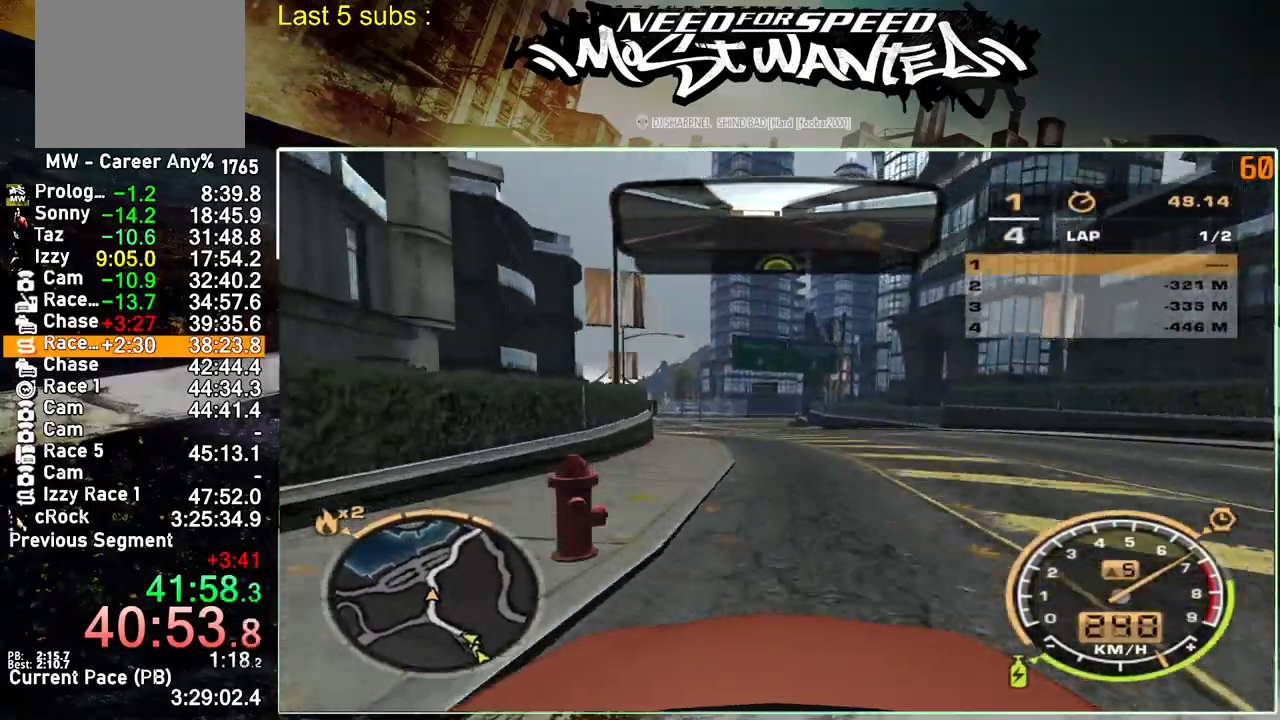
{"buttons": ["R2"], "left_stick": "up-left", "right_stick": "center", "events": []}
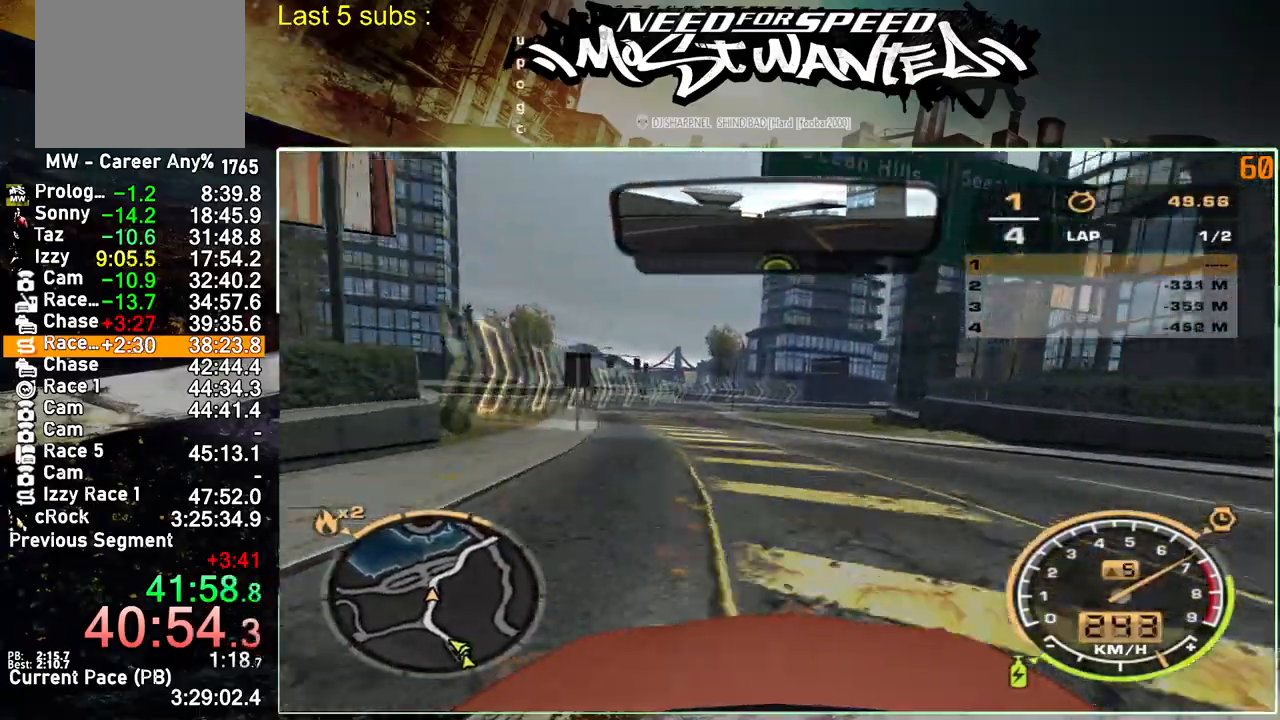
{"buttons": ["R2"], "left_stick": "up-left", "right_stick": "center", "events": [[133, "R2", "up"], [450, "R2", "down"]]}
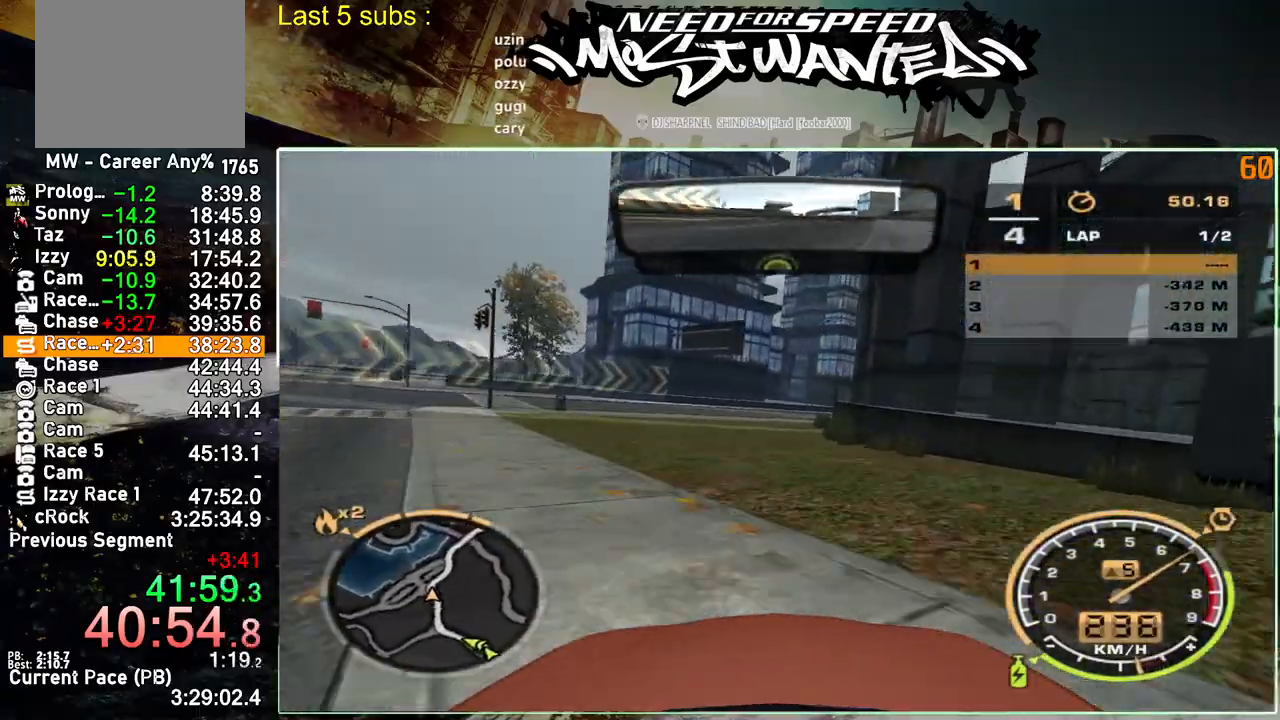
{"buttons": ["R2"], "left_stick": "up", "right_stick": "center", "events": [[150, "left_stick", "up"]]}
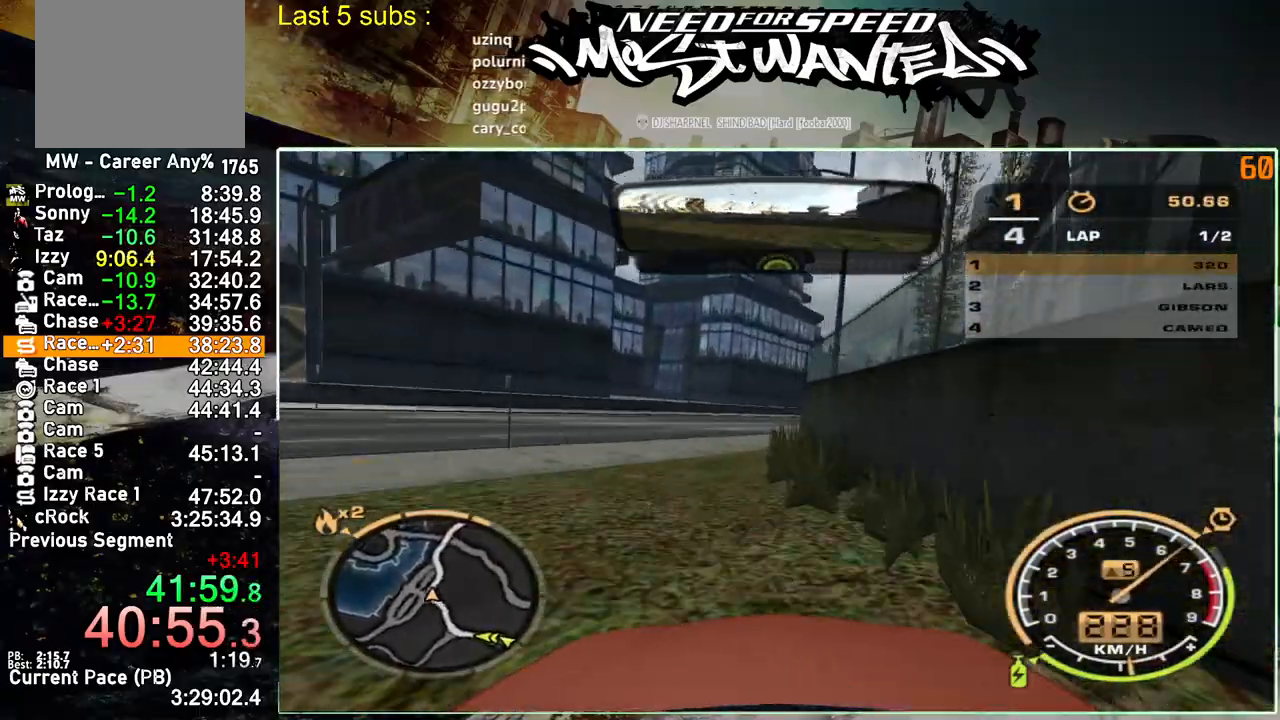
{"buttons": ["R2"], "left_stick": "up", "right_stick": "center", "events": []}
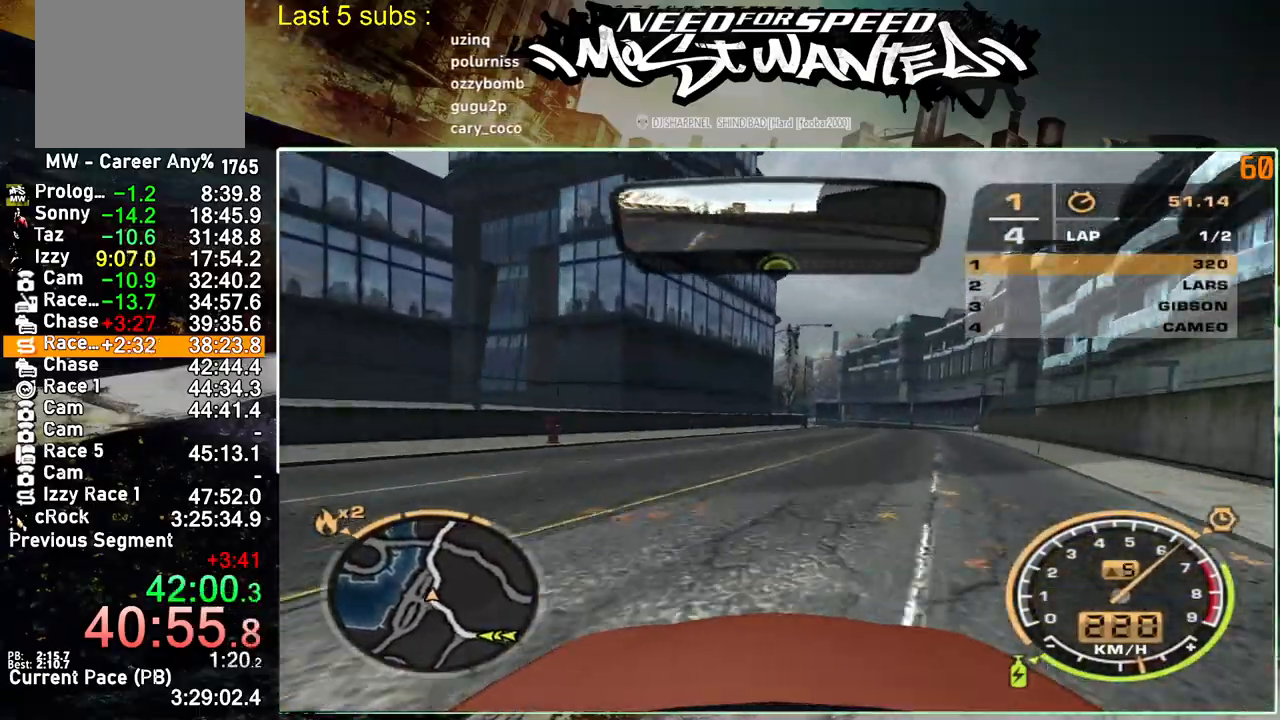
{"buttons": ["R2"], "left_stick": "up", "right_stick": "center", "events": []}
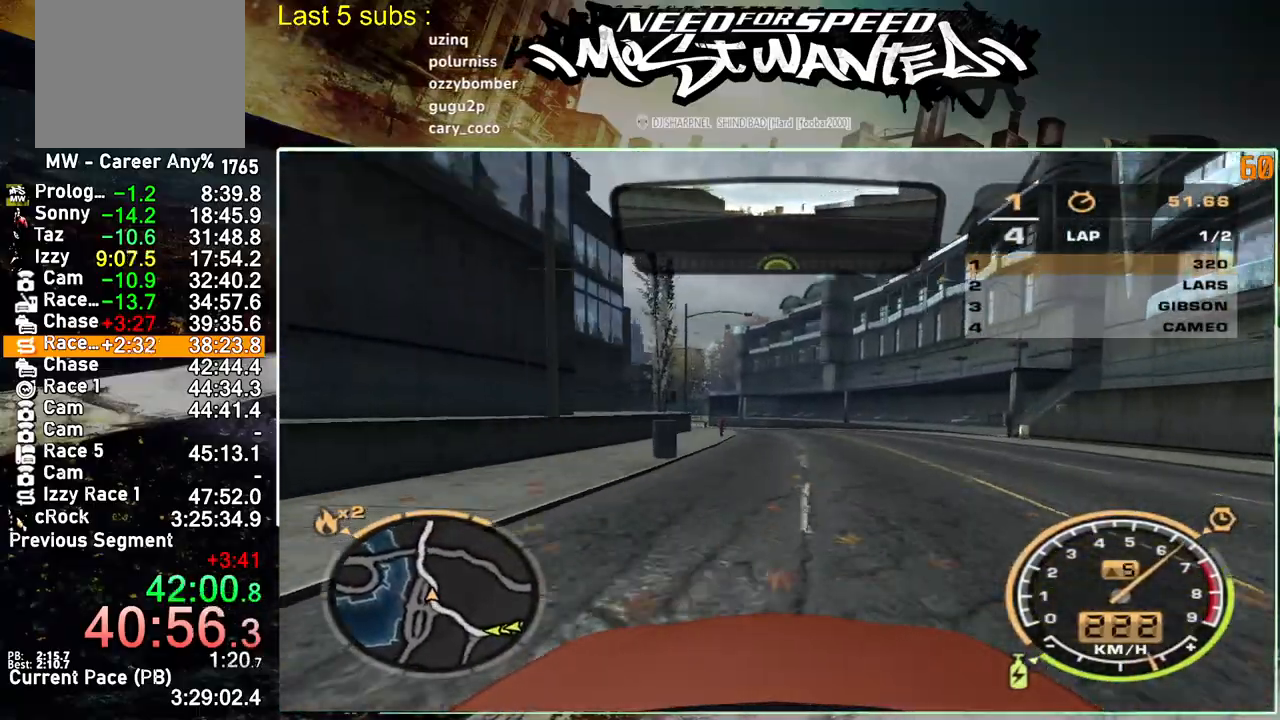
{"buttons": ["R2"], "left_stick": "up", "right_stick": "center", "events": []}
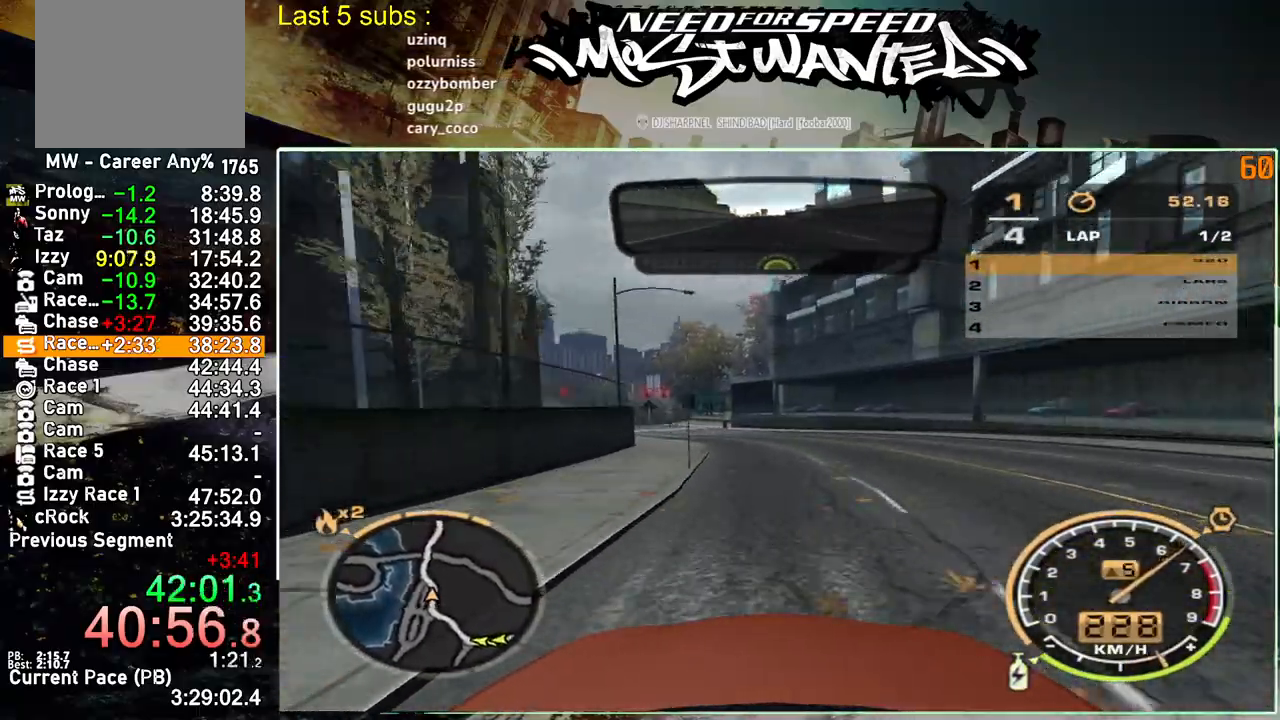
{"buttons": ["R2"], "left_stick": "up", "right_stick": "center", "events": []}
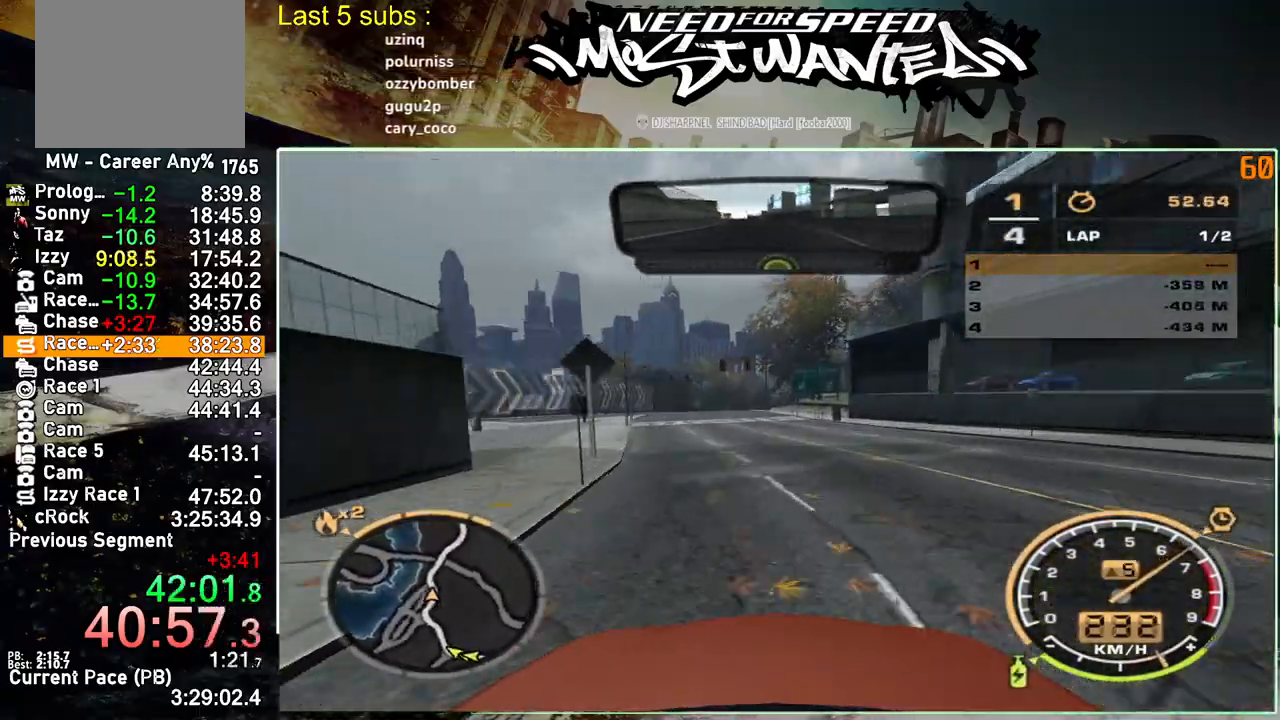
{"buttons": ["R2"], "left_stick": "up", "right_stick": "center", "events": []}
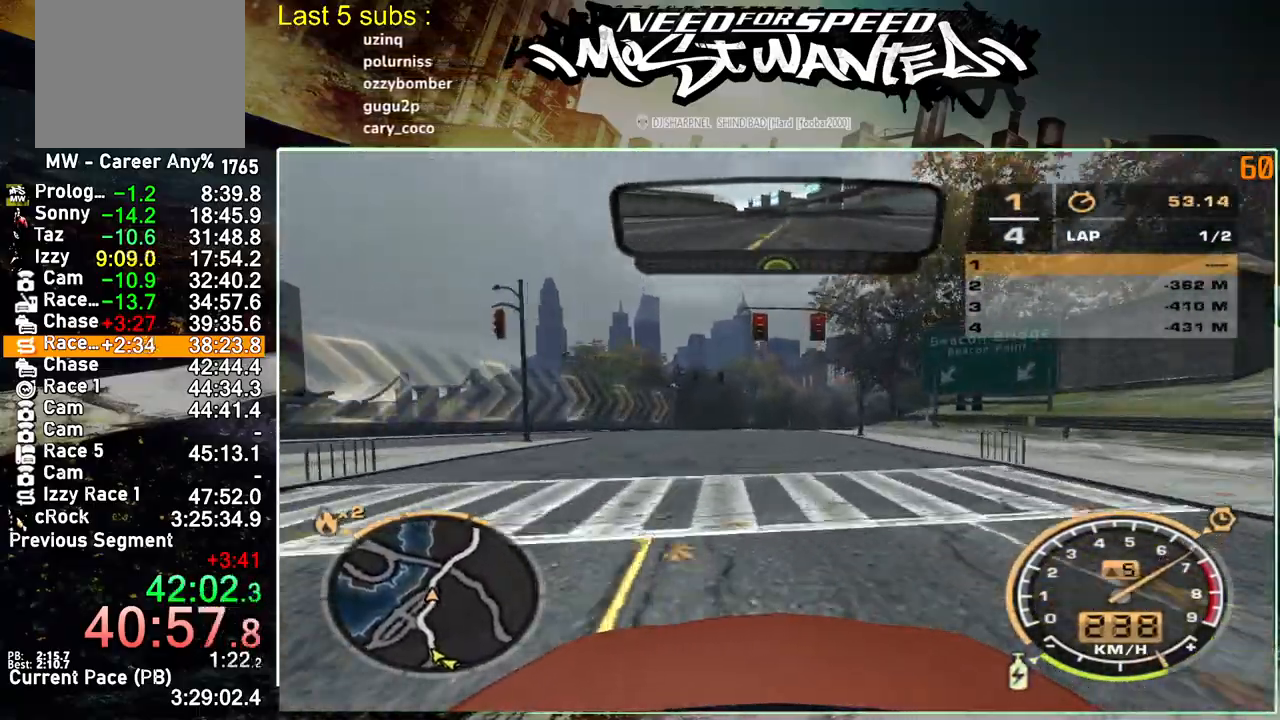
{"buttons": ["R2"], "left_stick": "up", "right_stick": "center", "events": []}
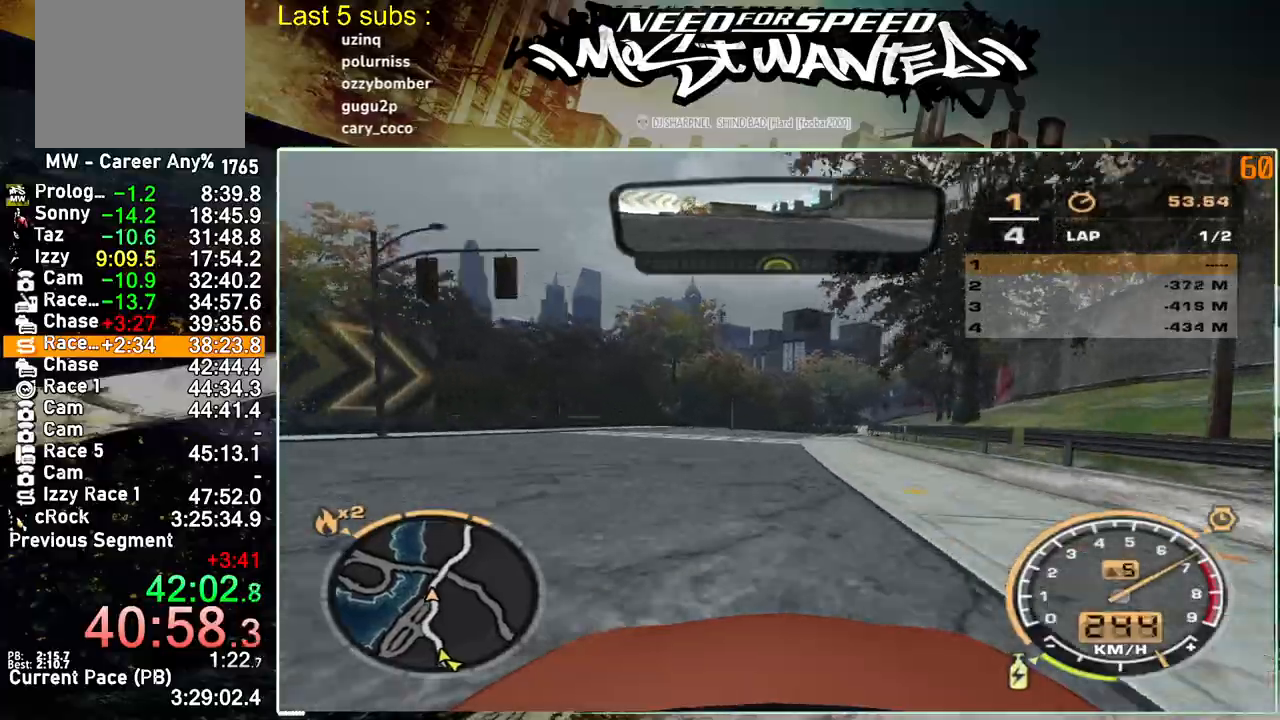
{"buttons": ["R2"], "left_stick": "up", "right_stick": "center", "events": []}
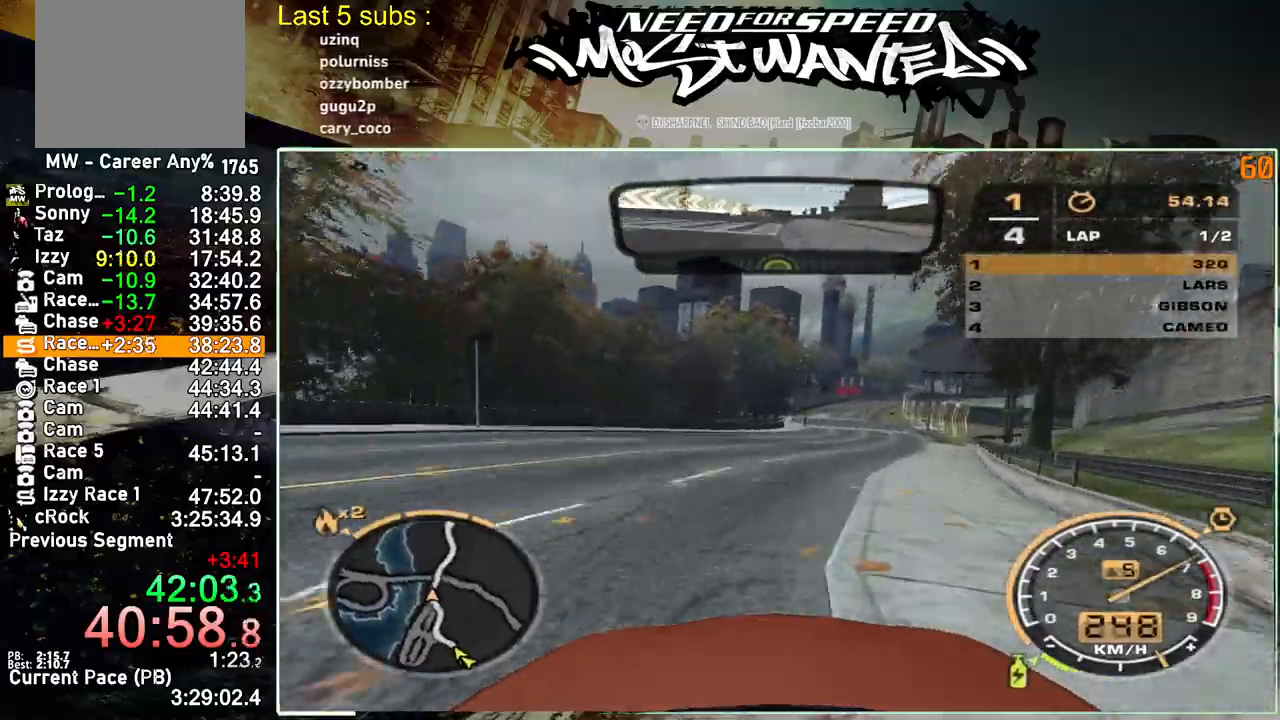
{"buttons": ["R2"], "left_stick": "up", "right_stick": "center", "events": []}
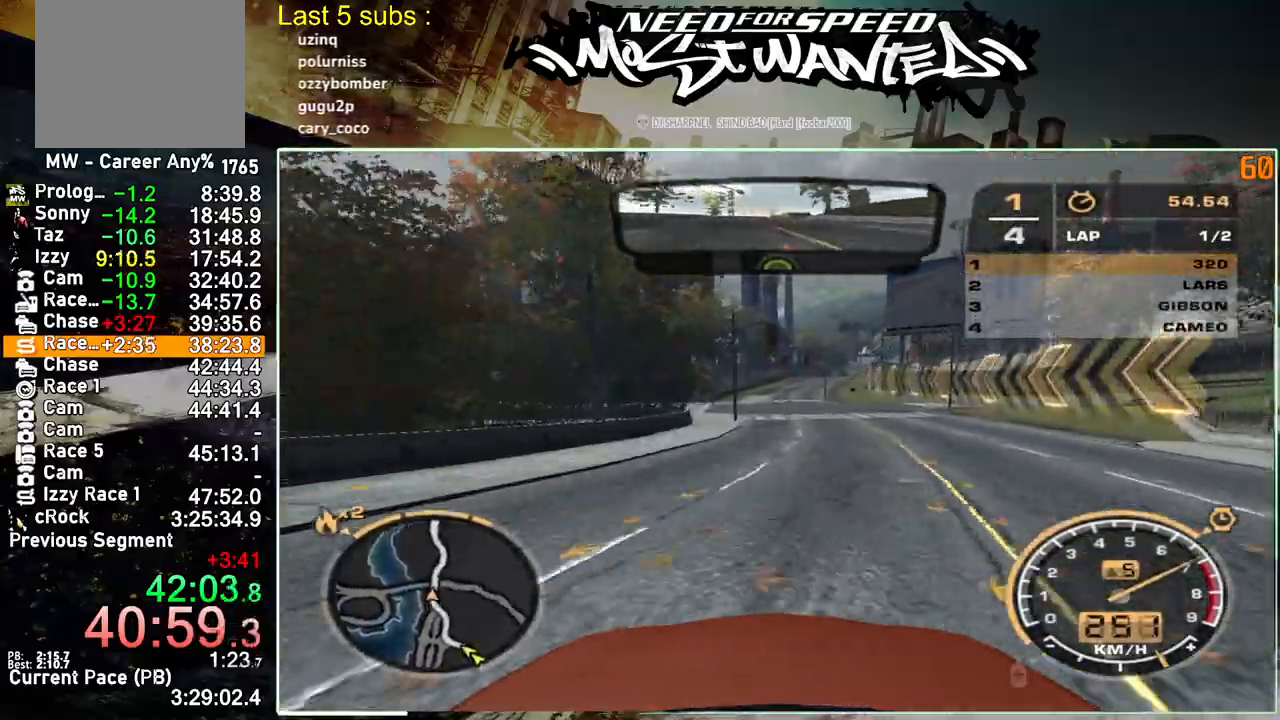
{"buttons": ["R2"], "left_stick": "up", "right_stick": "center", "events": []}
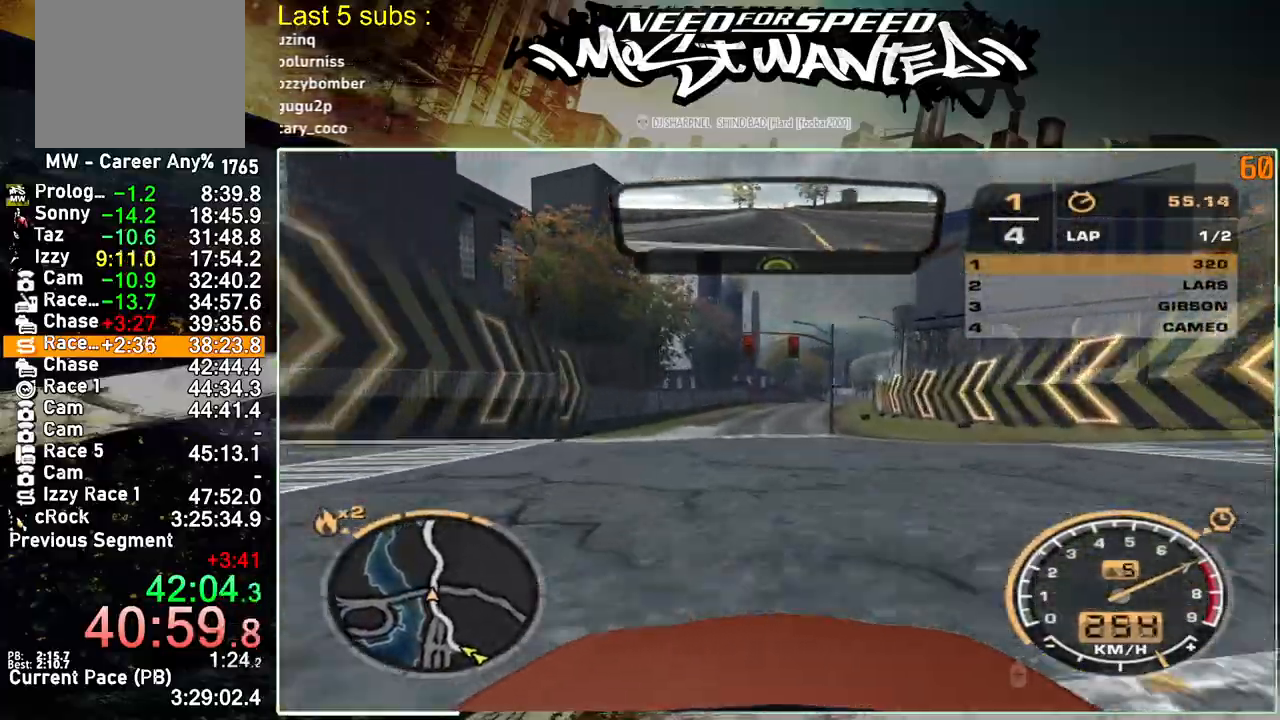
{"buttons": ["R2"], "left_stick": "up", "right_stick": "center", "events": []}